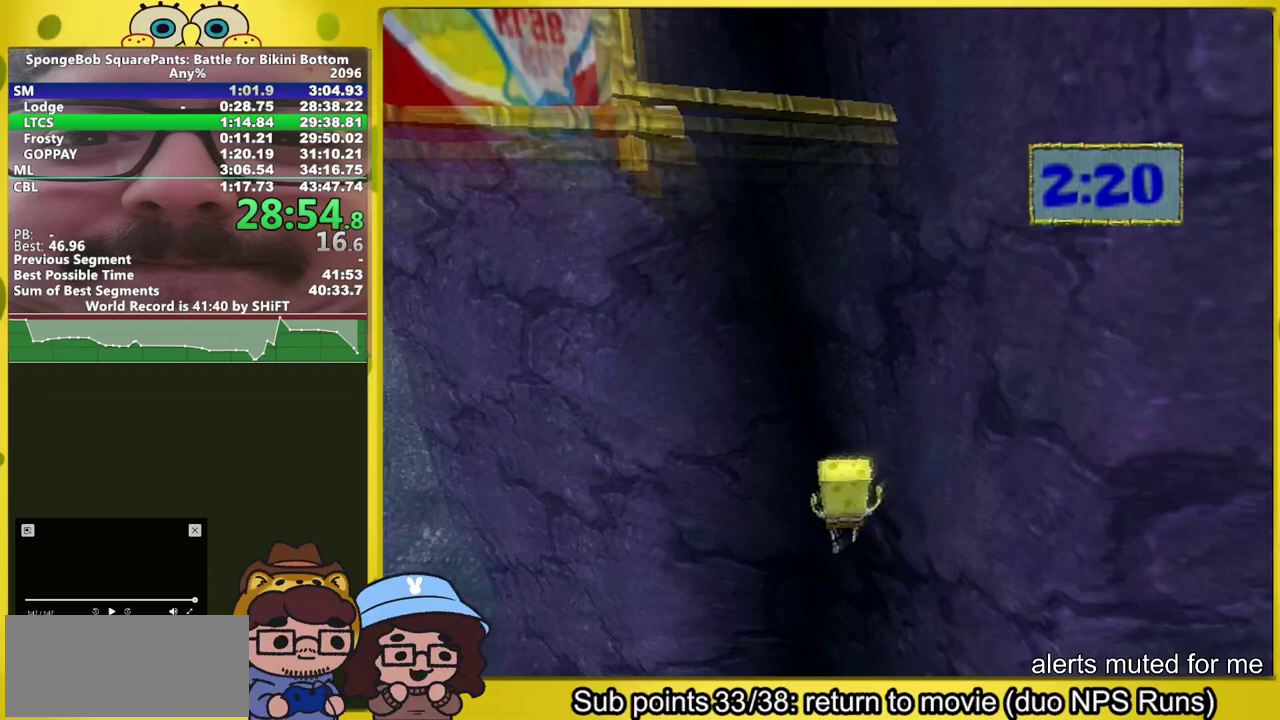
Gameplay with a controller (Xbox layout); each line is a JSON object with the inputs held at the frame after it. "events" lists button and stick changes between this image and that frame as [ms after this image, input, new state], when the widget could be followed in between. This overlay highlights the sticks when they move; stick clicks (L3 R3) are not distinguishable. Not read: L2 L3 R3.
{"buttons": ["A", "X", "L1"], "left_stick": "up-right", "right_stick": "center", "events": [[150, "left_stick", "right"], [283, "left_stick", "up-right"], [450, "A", "down"], [450, "L1", "down"], [467, "X", "down"]]}
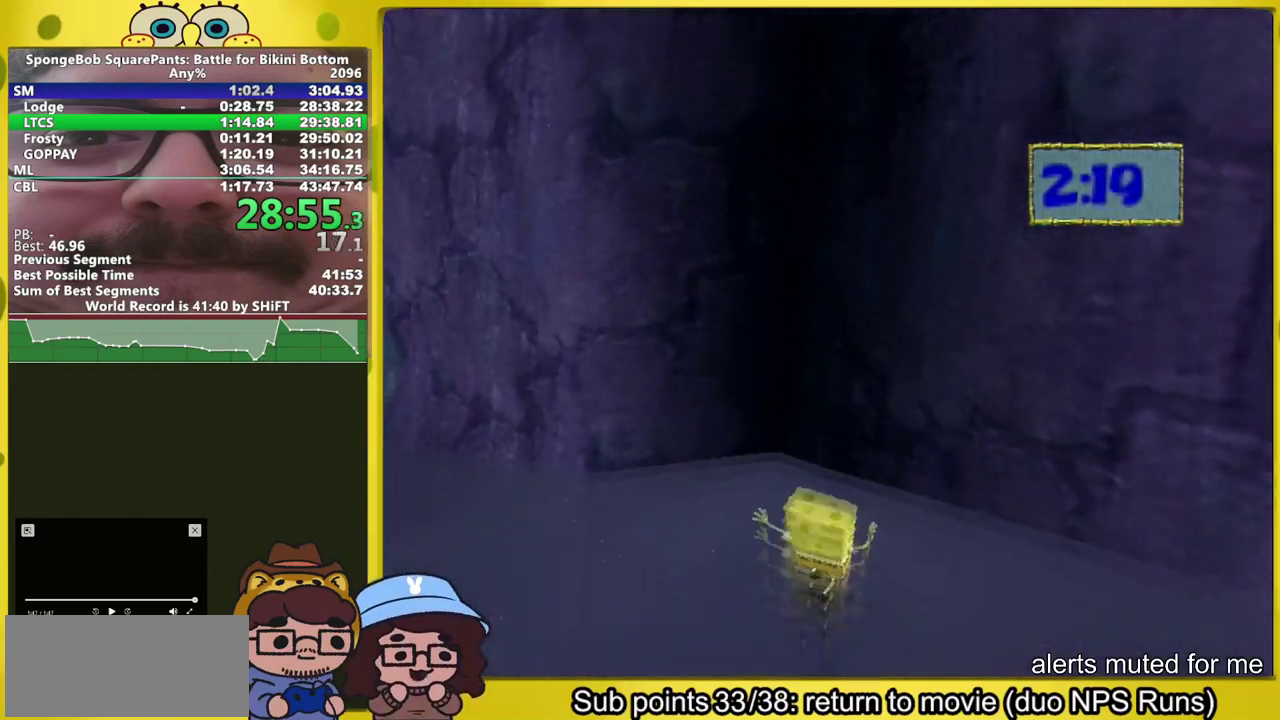
{"buttons": [], "left_stick": "up-right", "right_stick": "center", "events": [[67, "A", "up"], [167, "L1", "up"], [167, "X", "up"]]}
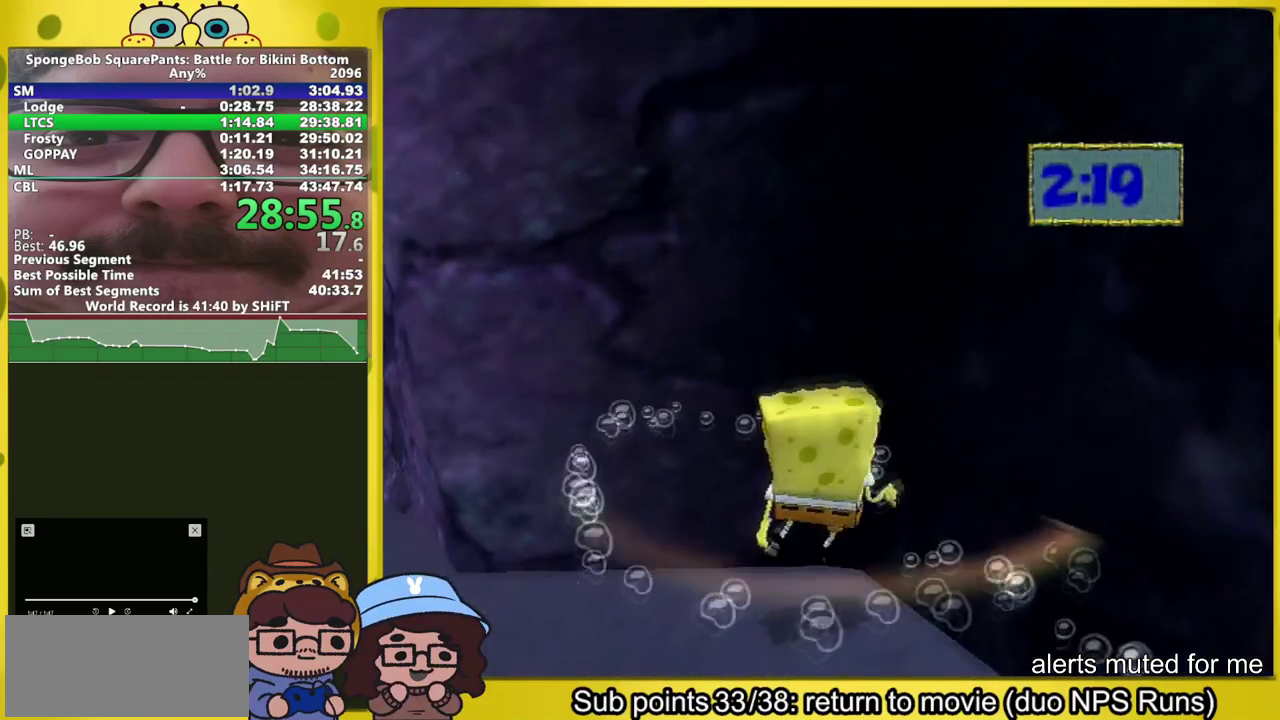
{"buttons": [], "left_stick": "up-right", "right_stick": "center", "events": [[100, "L1", "down"], [117, "A", "down"], [200, "A", "up"], [233, "L1", "up"]]}
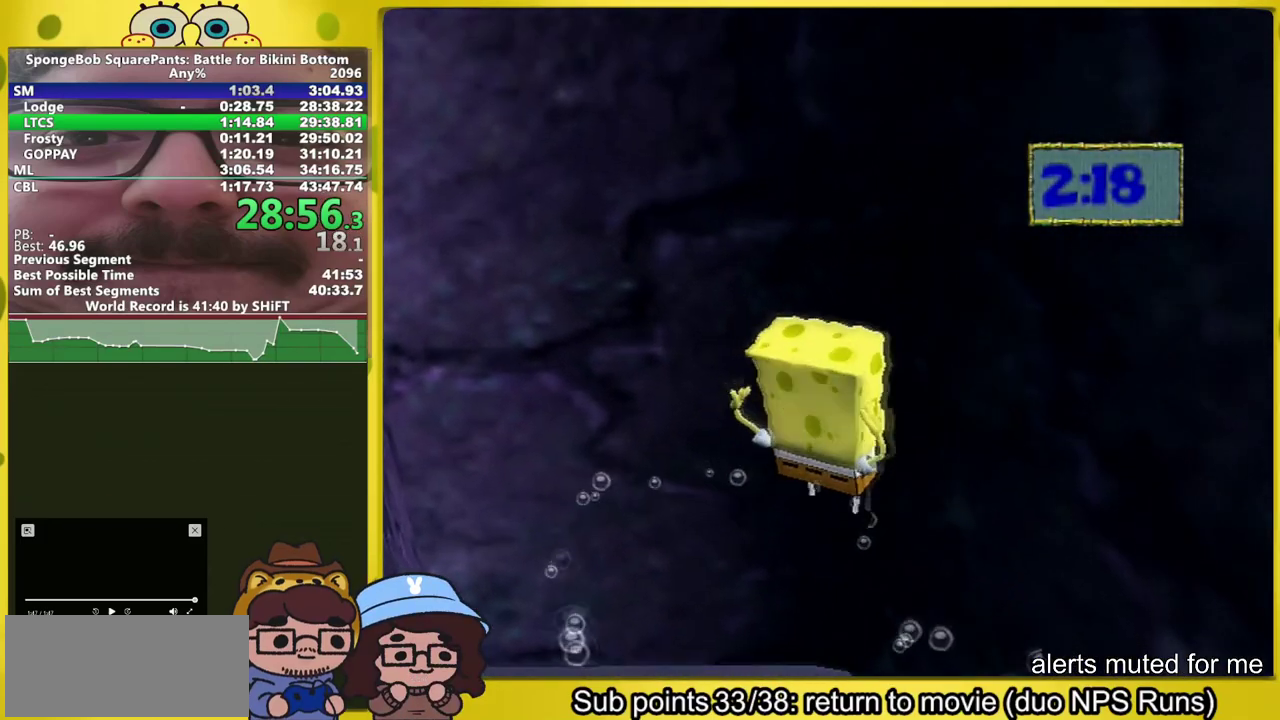
{"buttons": ["L1"], "left_stick": "up", "right_stick": "center", "events": [[183, "left_stick", "up"], [350, "left_stick", "up-right"], [383, "A", "down"], [383, "L1", "down"], [467, "left_stick", "up"], [500, "A", "up"]]}
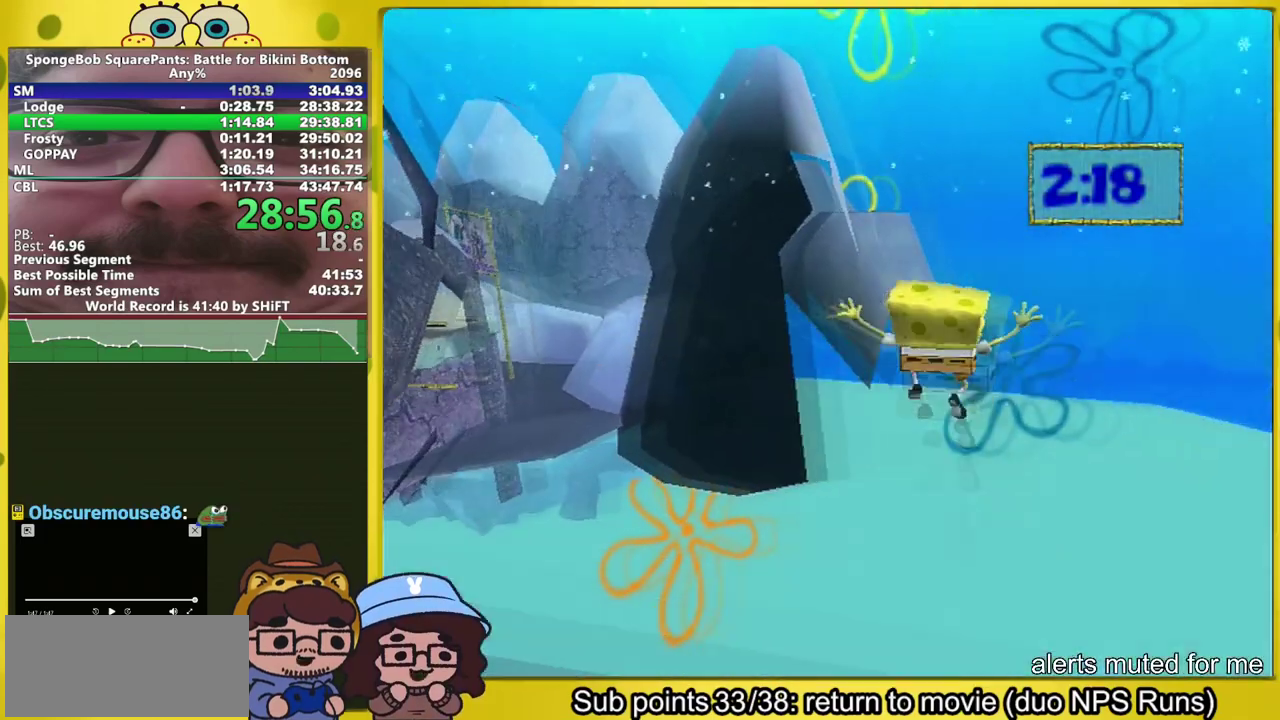
{"buttons": [], "left_stick": "up-right", "right_stick": "center", "events": [[67, "L1", "up"], [183, "left_stick", "up-right"]]}
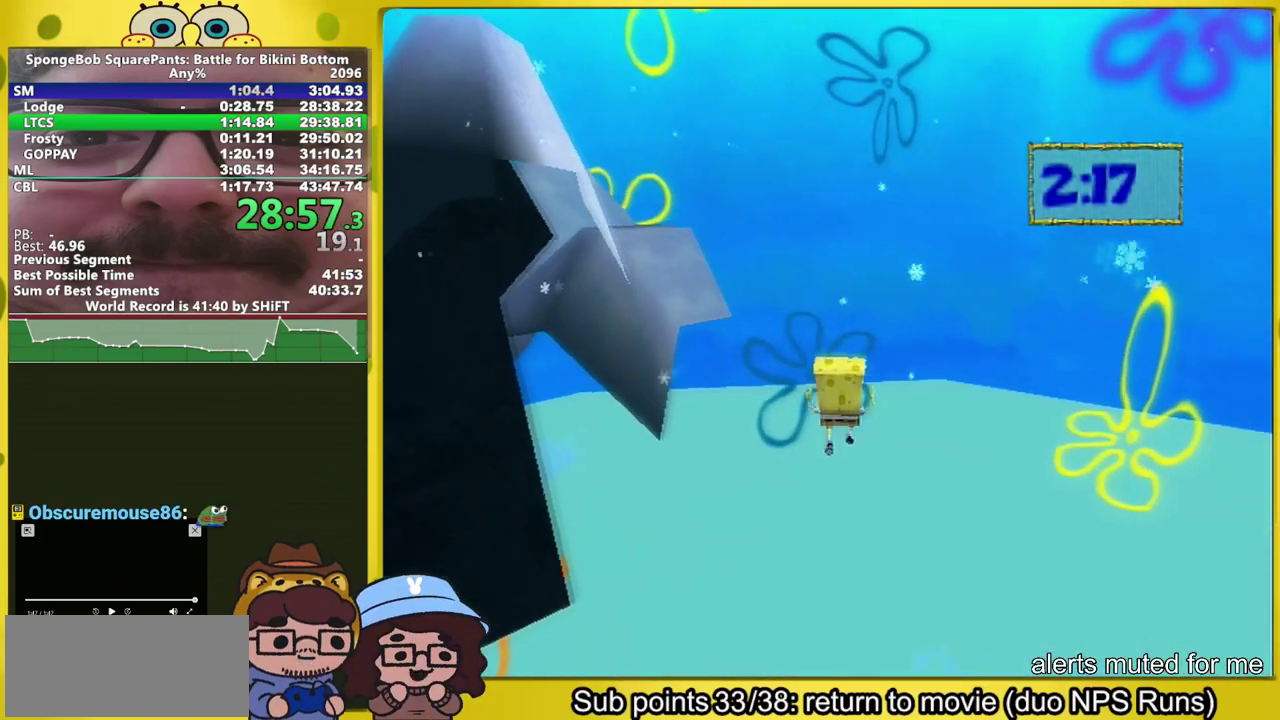
{"buttons": [], "left_stick": "up", "right_stick": "center", "events": [[200, "left_stick", "up"]]}
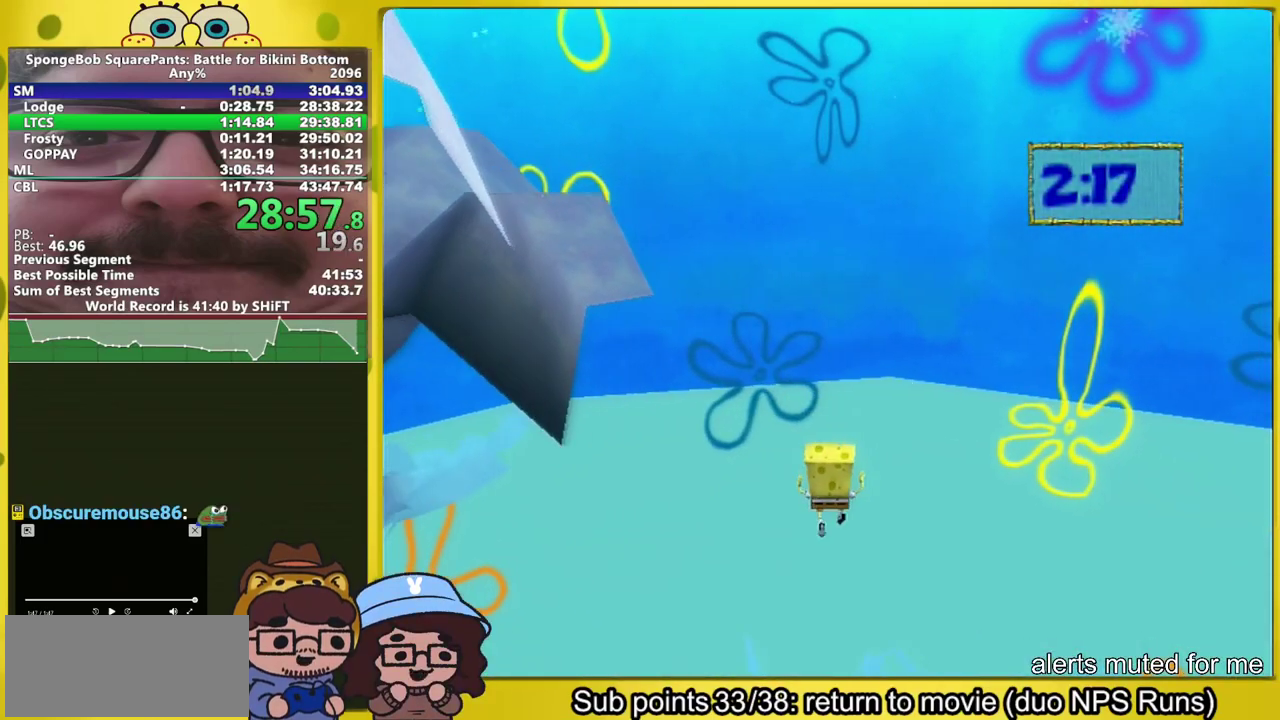
{"buttons": [], "left_stick": "up", "right_stick": "center", "events": [[300, "left_stick", "up-right"], [400, "left_stick", "up"]]}
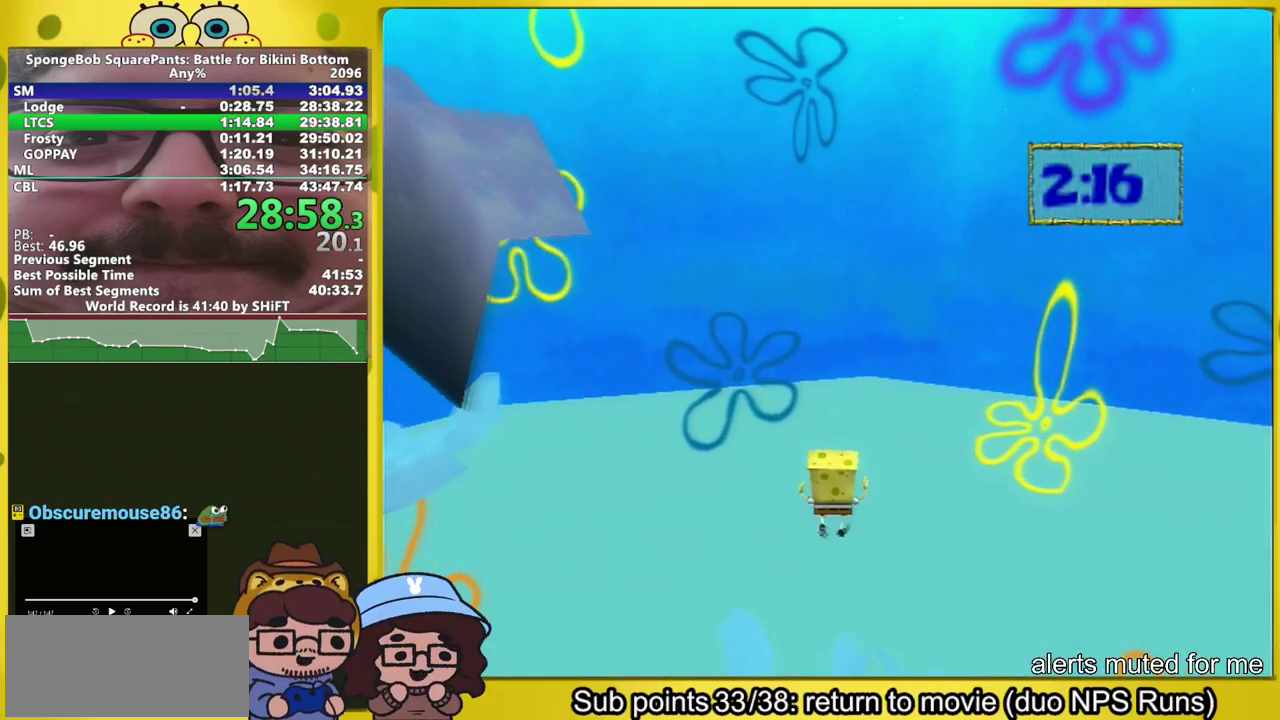
{"buttons": [], "left_stick": "up", "right_stick": "center", "events": []}
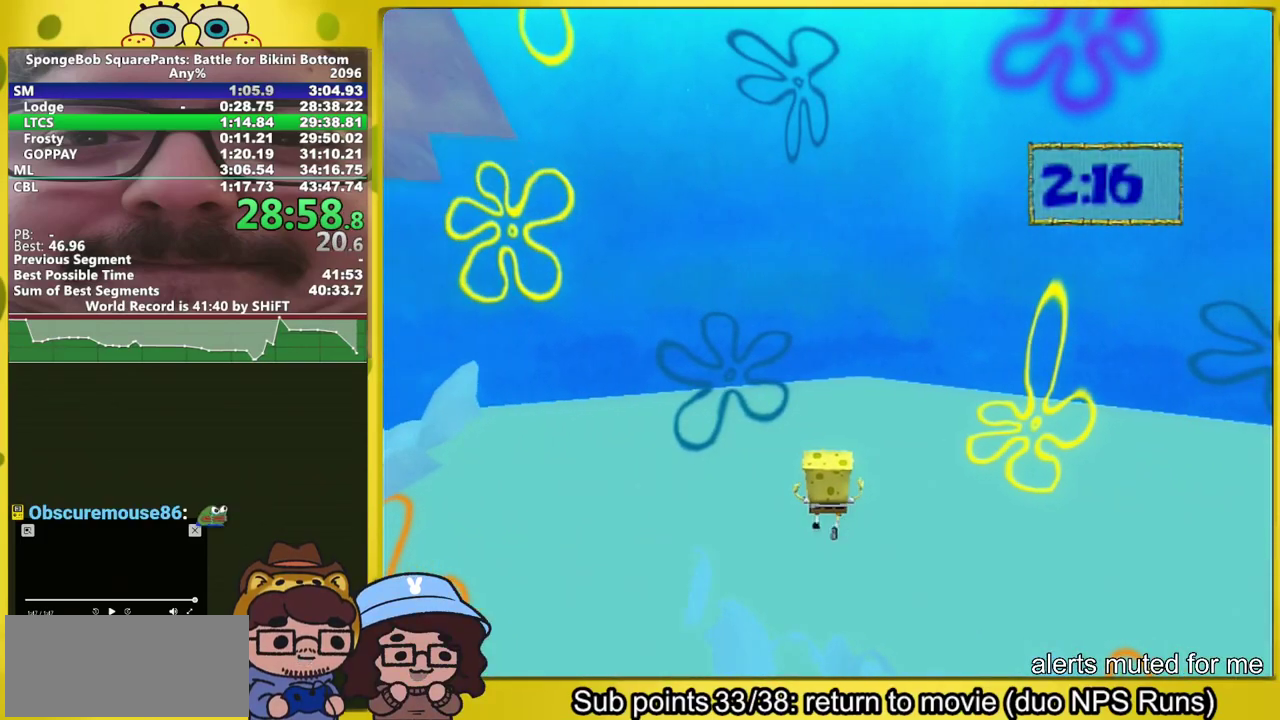
{"buttons": [], "left_stick": "up", "right_stick": "center", "events": []}
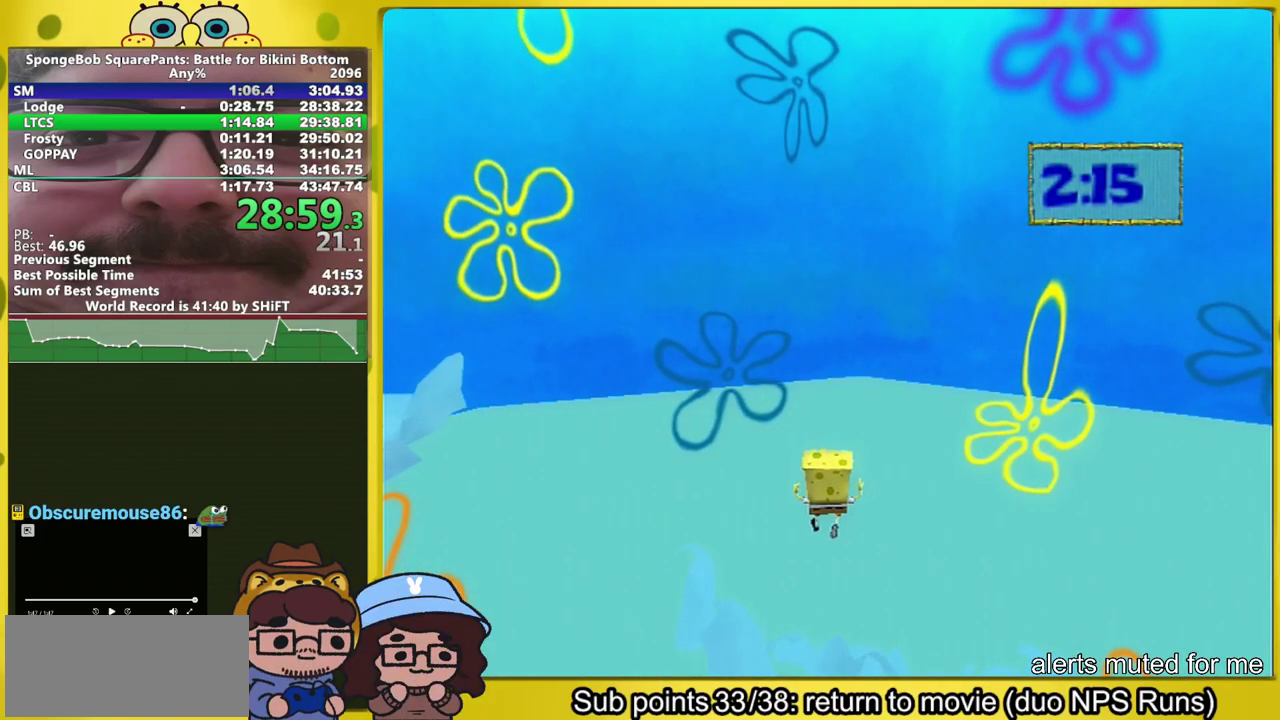
{"buttons": [], "left_stick": "up", "right_stick": "center", "events": []}
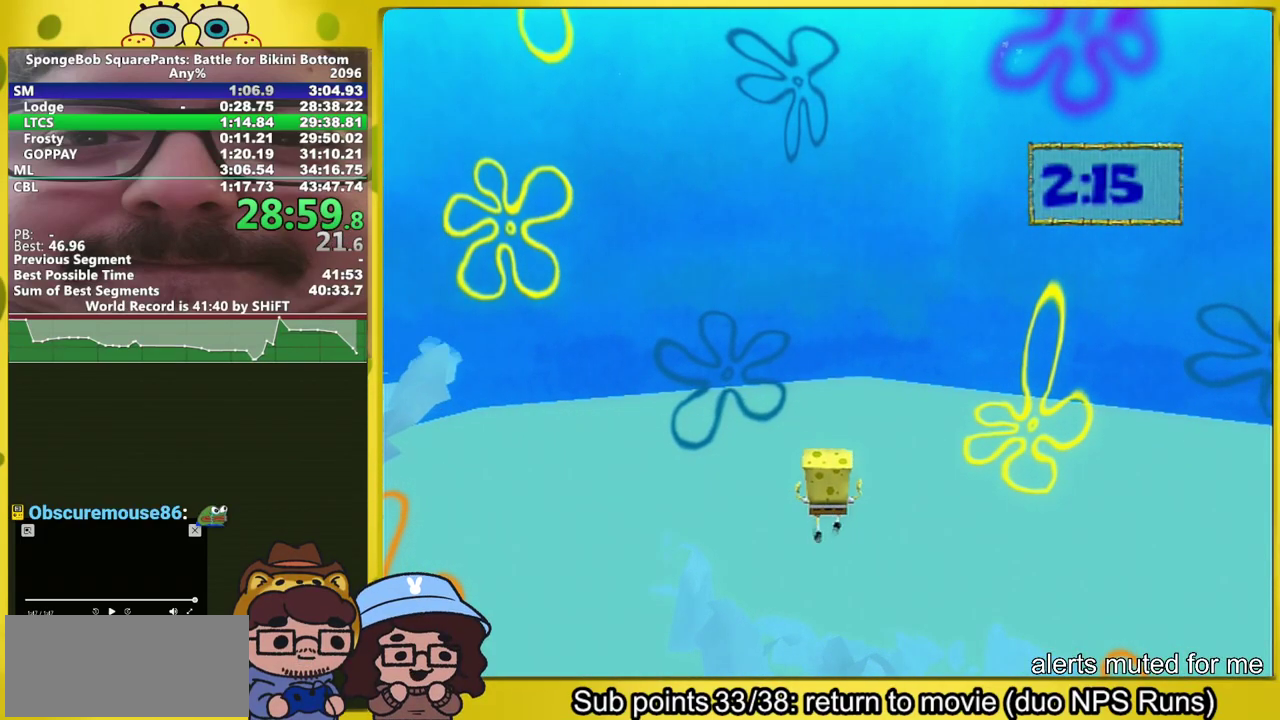
{"buttons": [], "left_stick": "up", "right_stick": "center", "events": []}
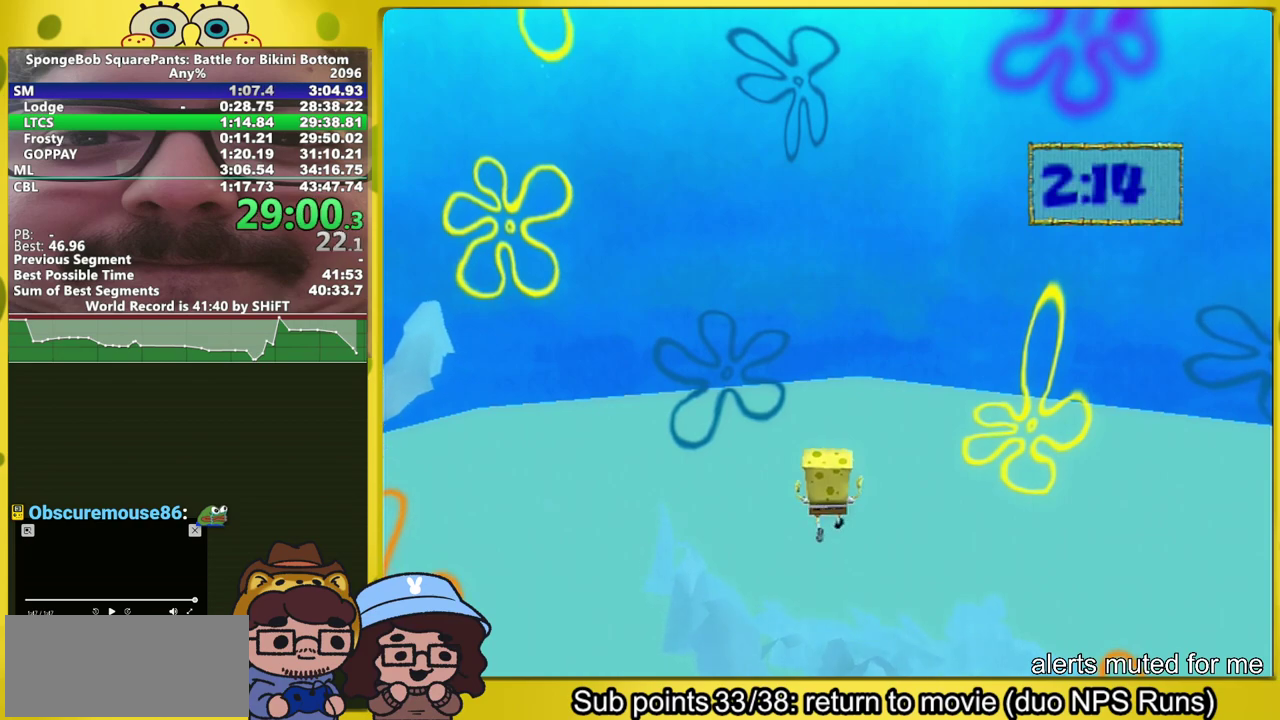
{"buttons": [], "left_stick": "up", "right_stick": "center", "events": []}
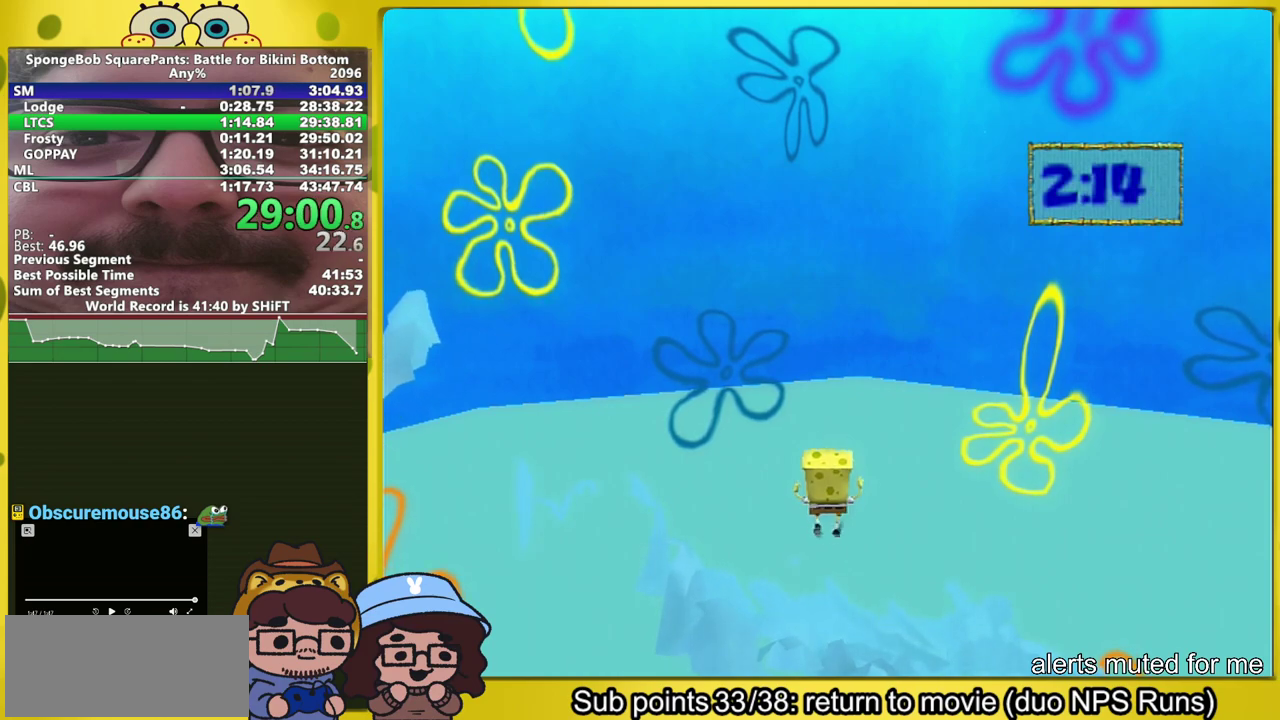
{"buttons": [], "left_stick": "up", "right_stick": "center", "events": []}
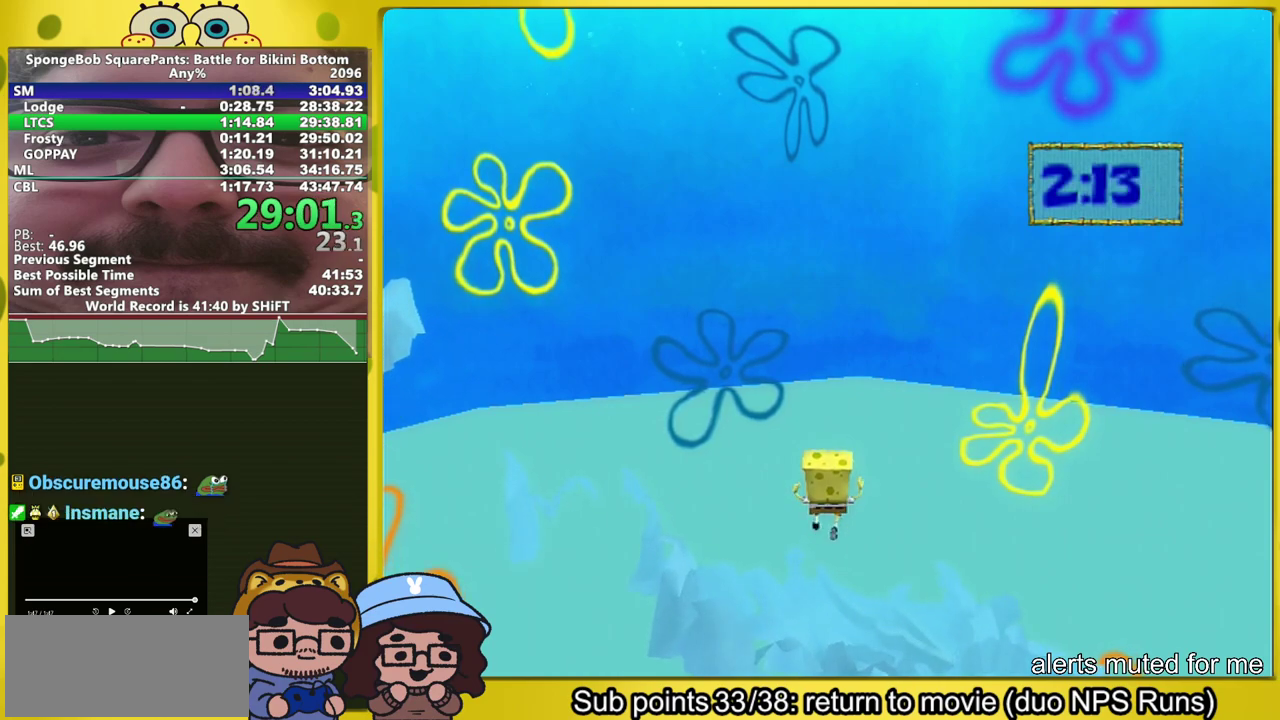
{"buttons": [], "left_stick": "up", "right_stick": "center", "events": []}
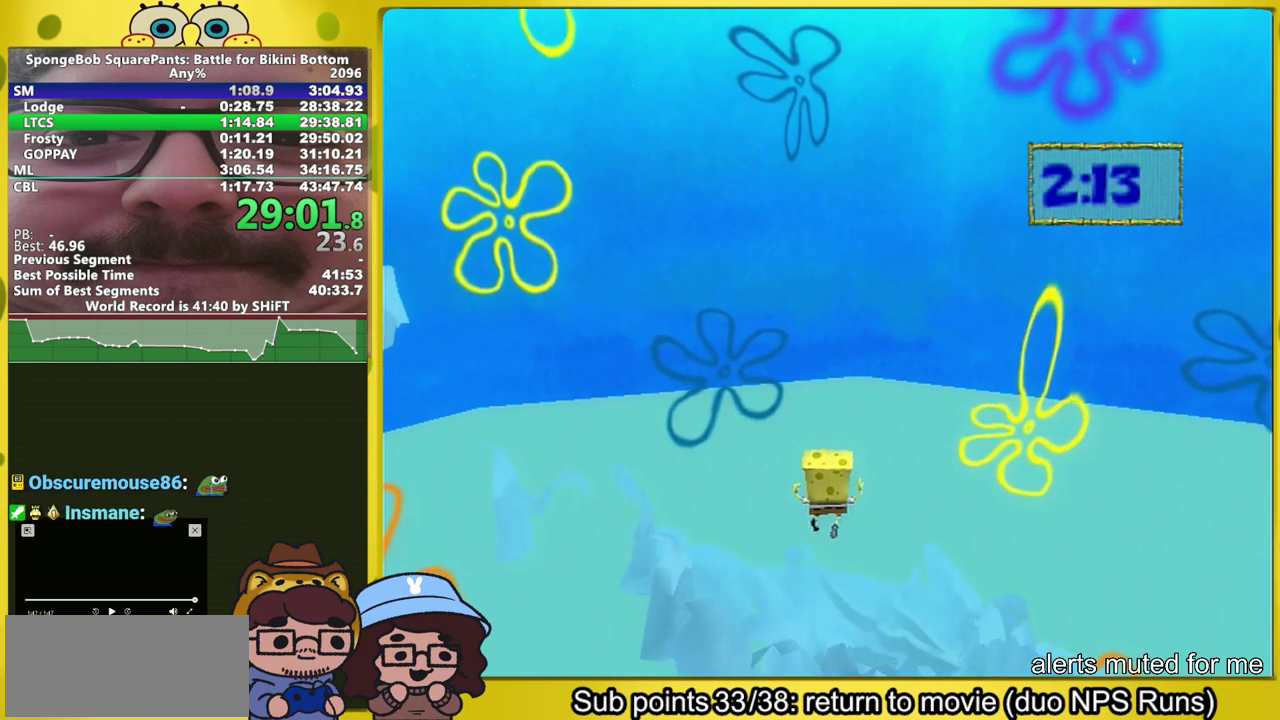
{"buttons": [], "left_stick": "up", "right_stick": "center", "events": []}
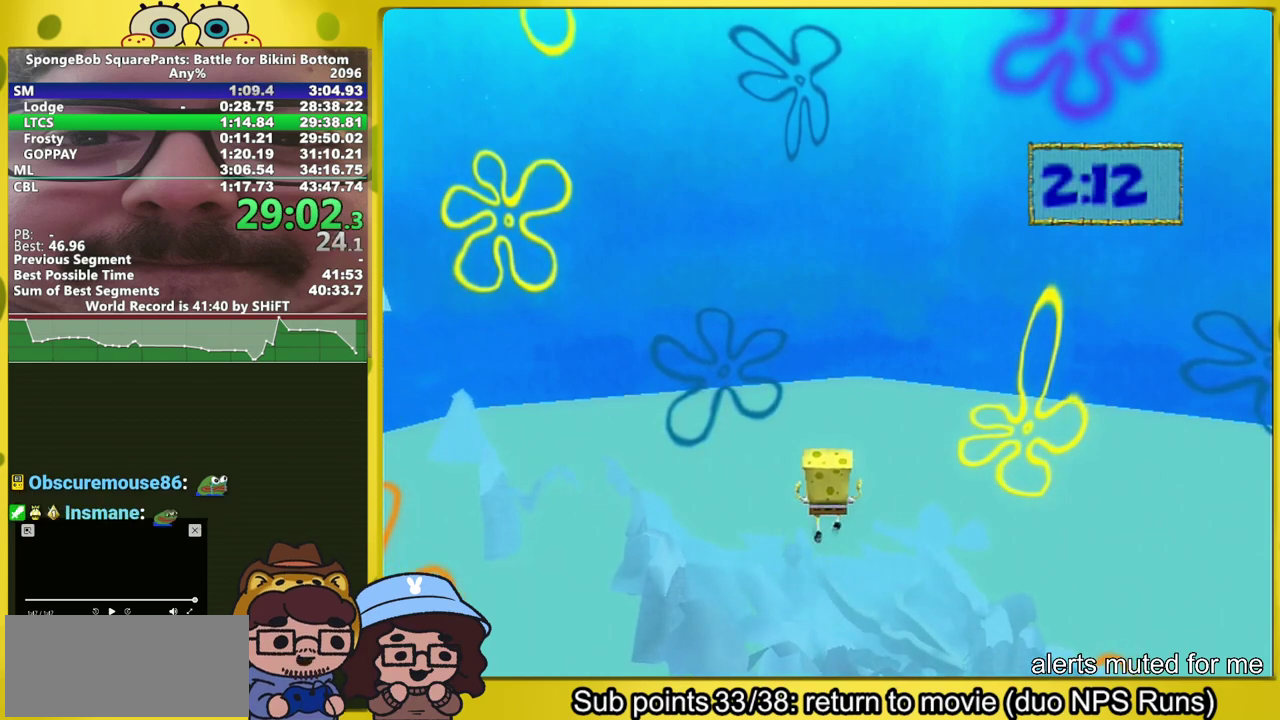
{"buttons": [], "left_stick": "up", "right_stick": "center", "events": []}
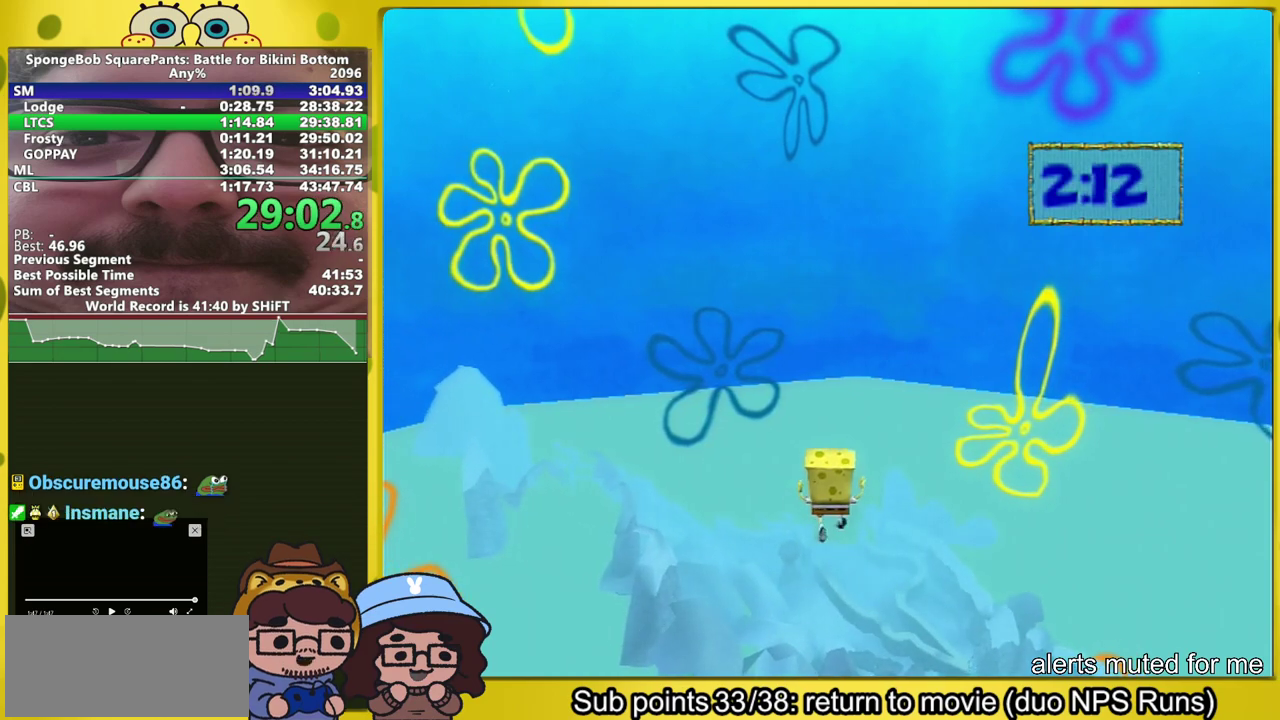
{"buttons": [], "left_stick": "up", "right_stick": "center", "events": []}
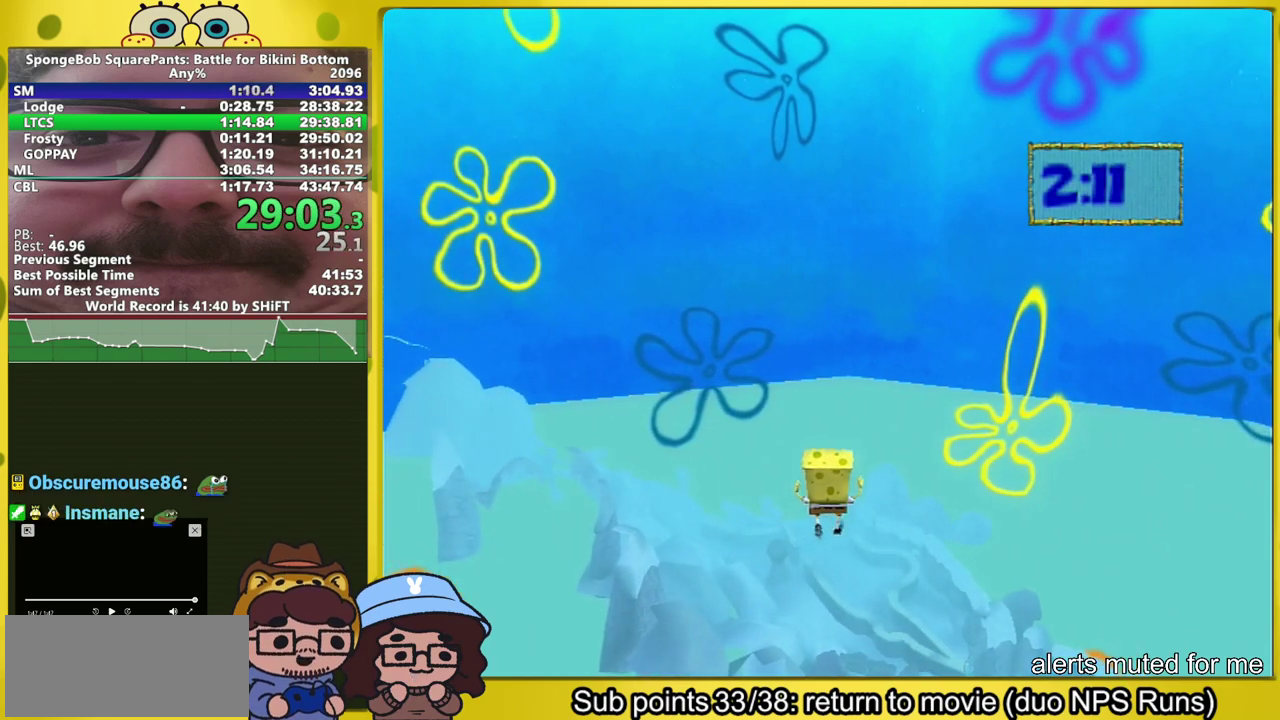
{"buttons": [], "left_stick": "up", "right_stick": "center", "events": []}
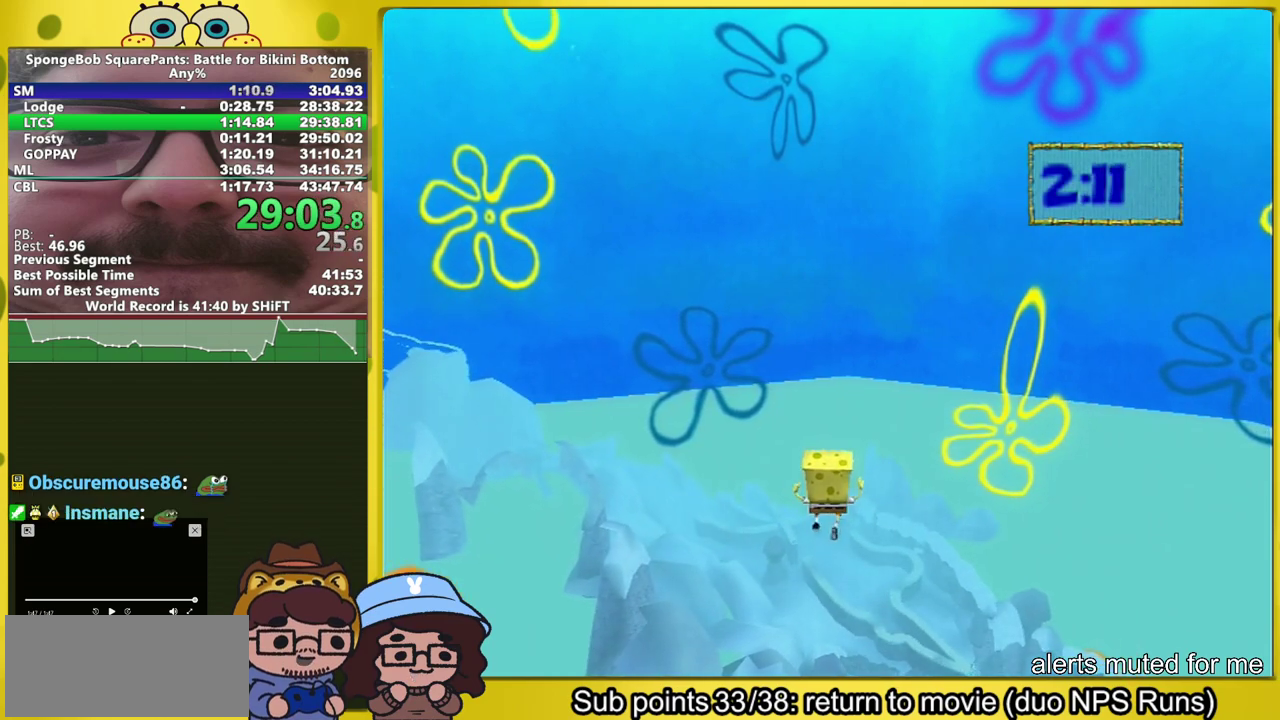
{"buttons": [], "left_stick": "up-right", "right_stick": "center", "events": [[433, "left_stick", "up-right"]]}
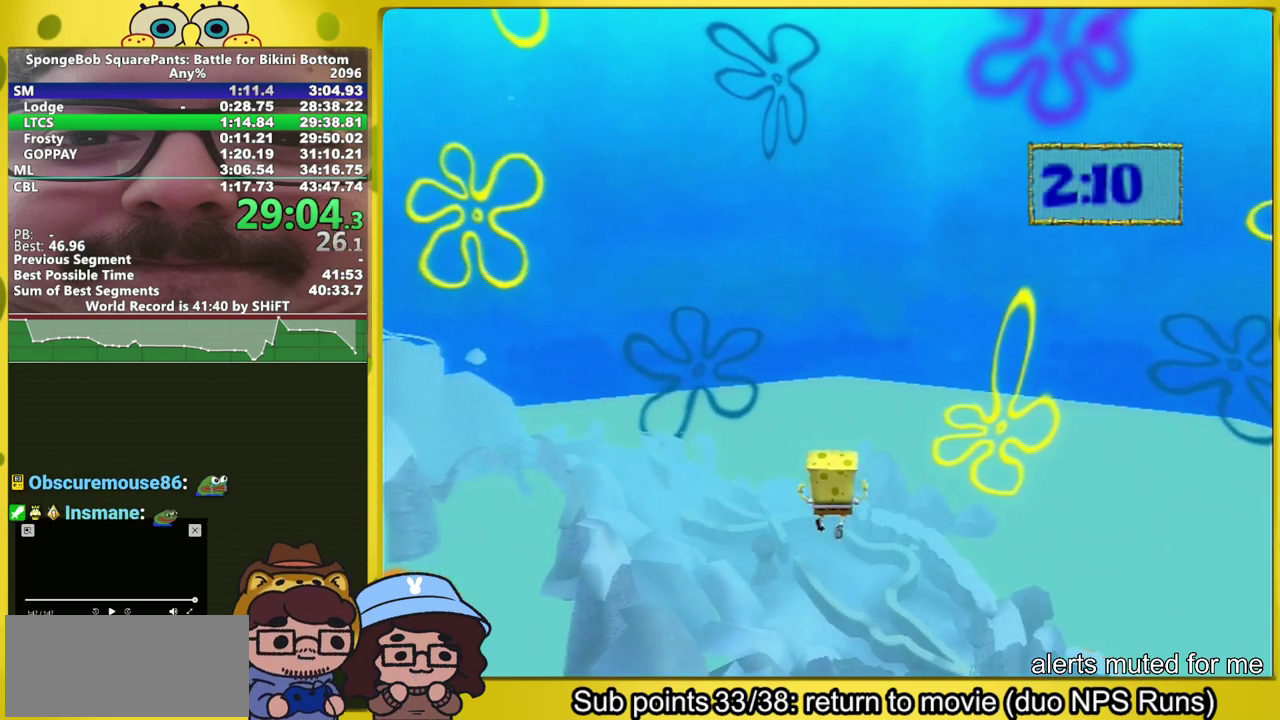
{"buttons": [], "left_stick": "up", "right_stick": "center", "events": [[417, "left_stick", "up"]]}
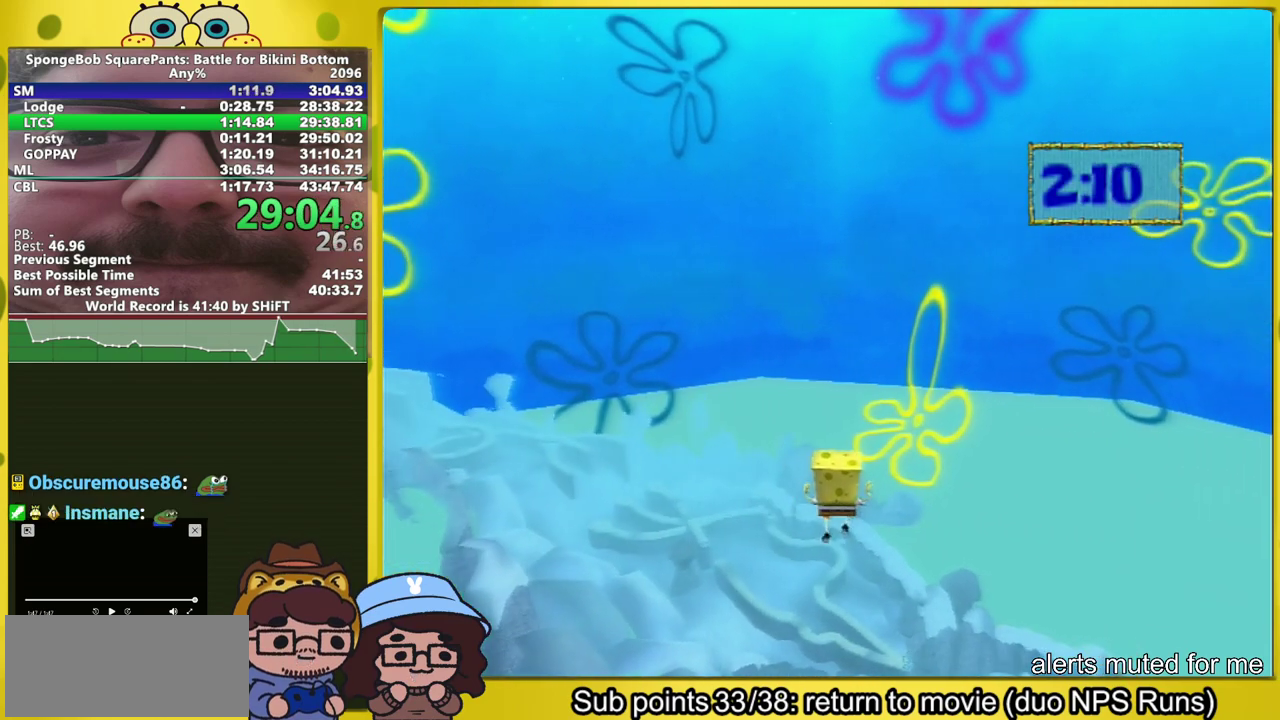
{"buttons": [], "left_stick": "up", "right_stick": "center", "events": []}
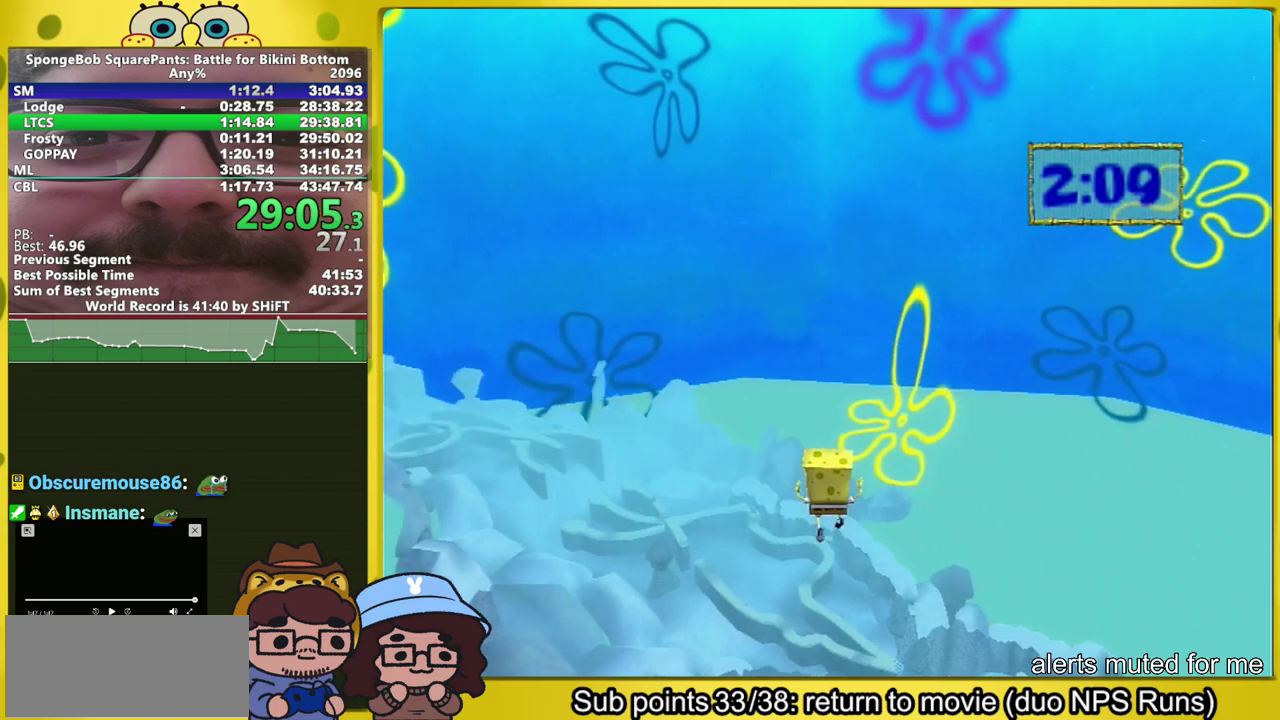
{"buttons": [], "left_stick": "up", "right_stick": "center", "events": []}
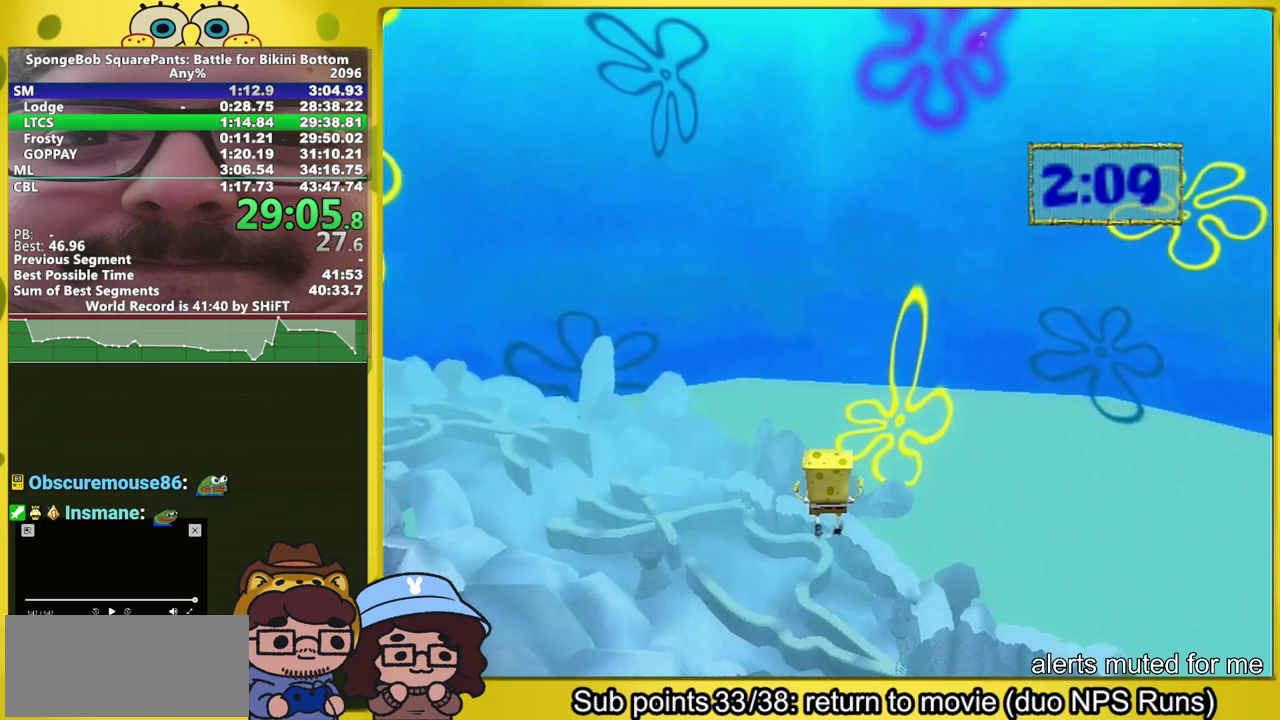
{"buttons": [], "left_stick": "up", "right_stick": "center", "events": []}
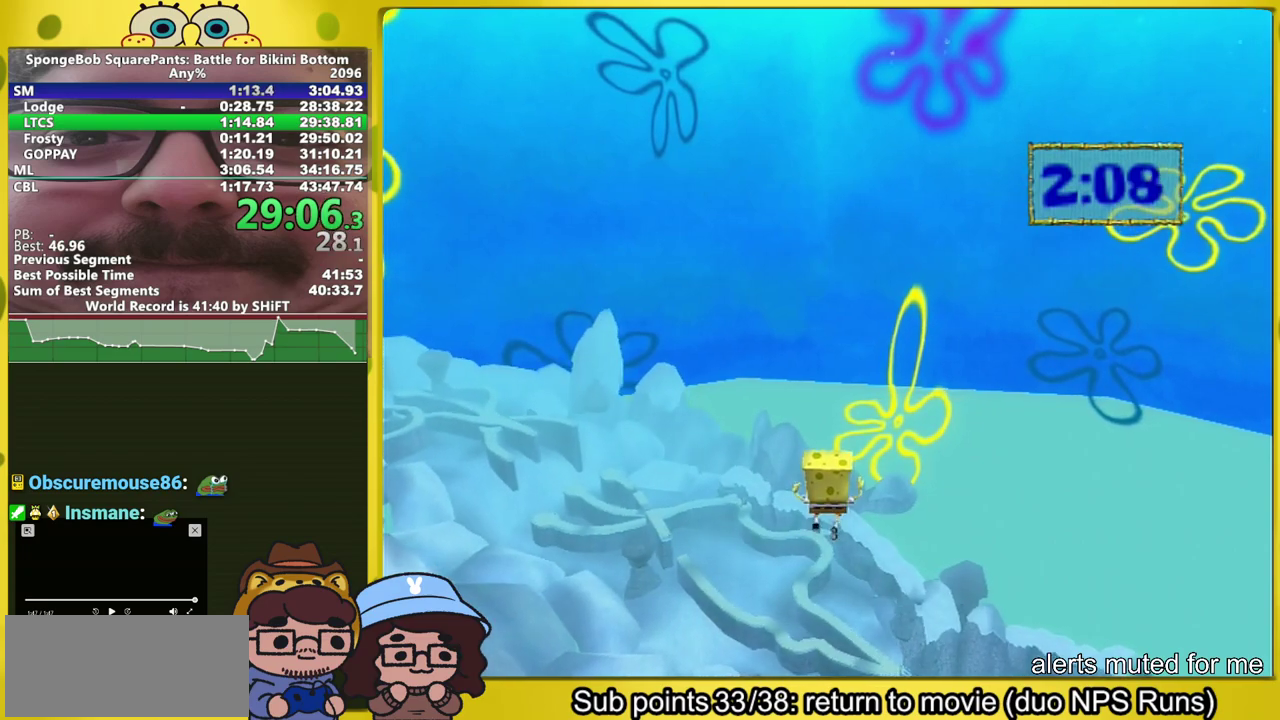
{"buttons": [], "left_stick": "up", "right_stick": "center", "events": []}
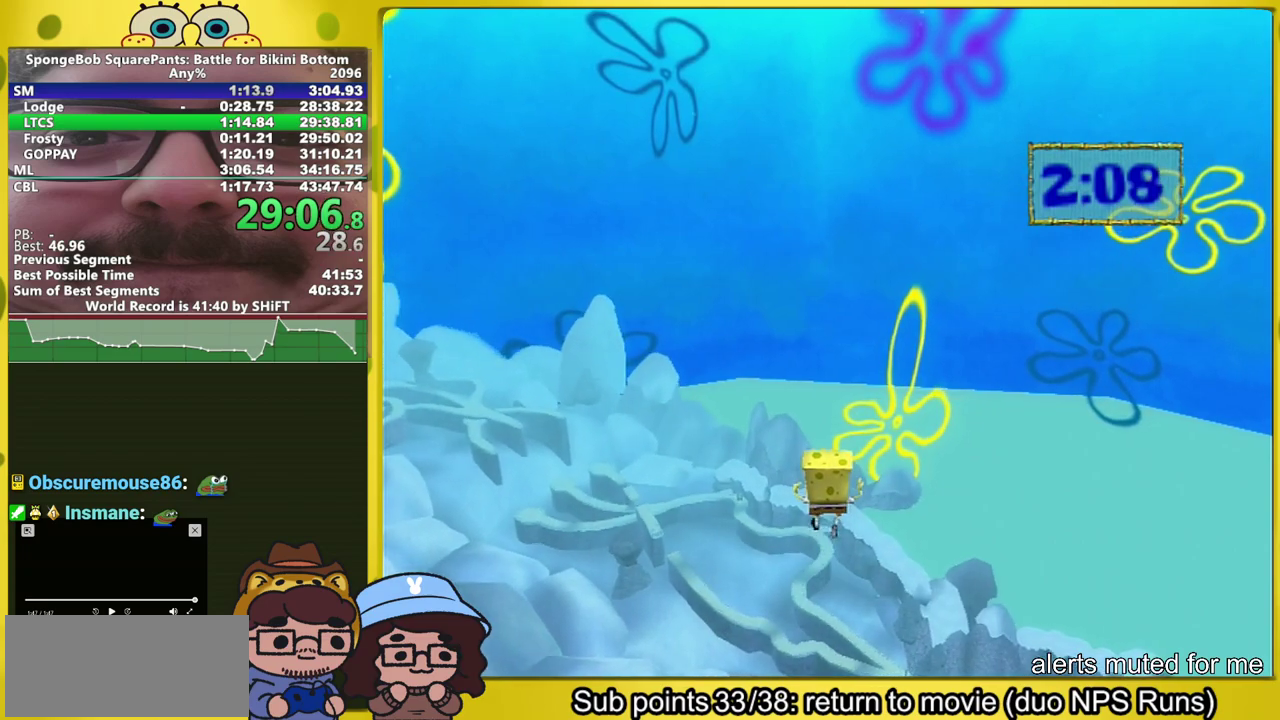
{"buttons": [], "left_stick": "up", "right_stick": "center", "events": []}
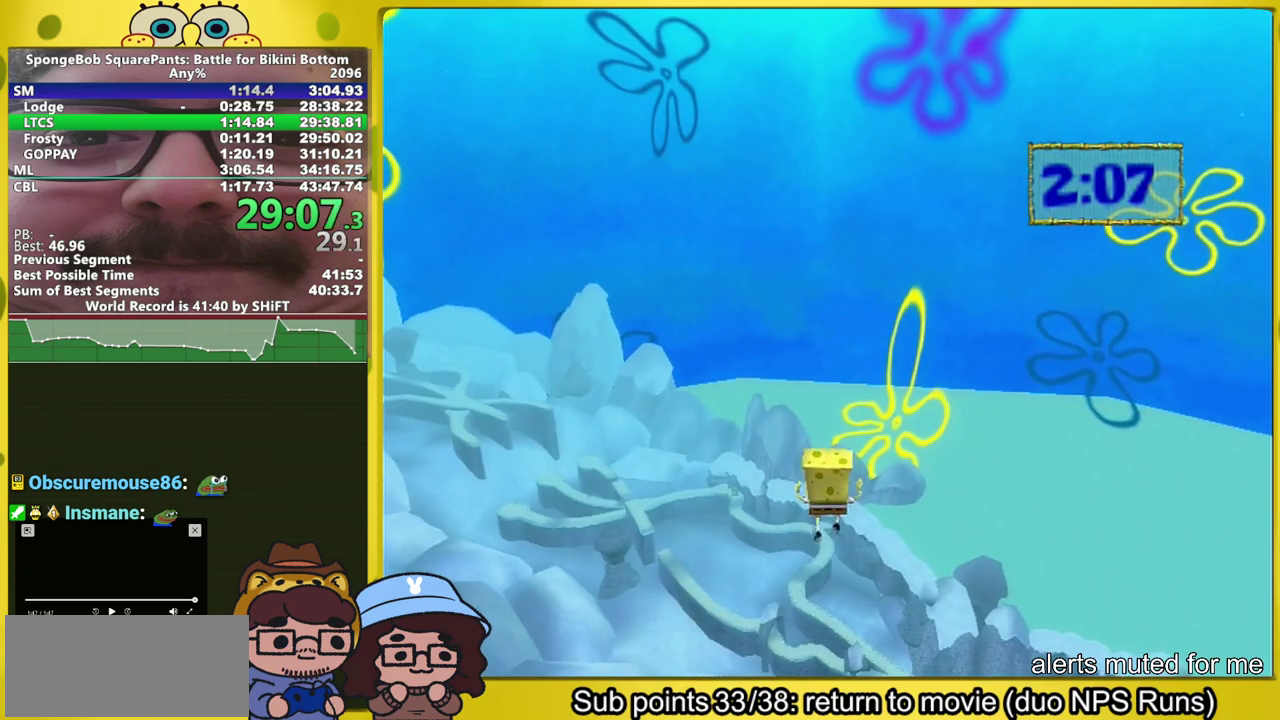
{"buttons": [], "left_stick": "up", "right_stick": "center", "events": []}